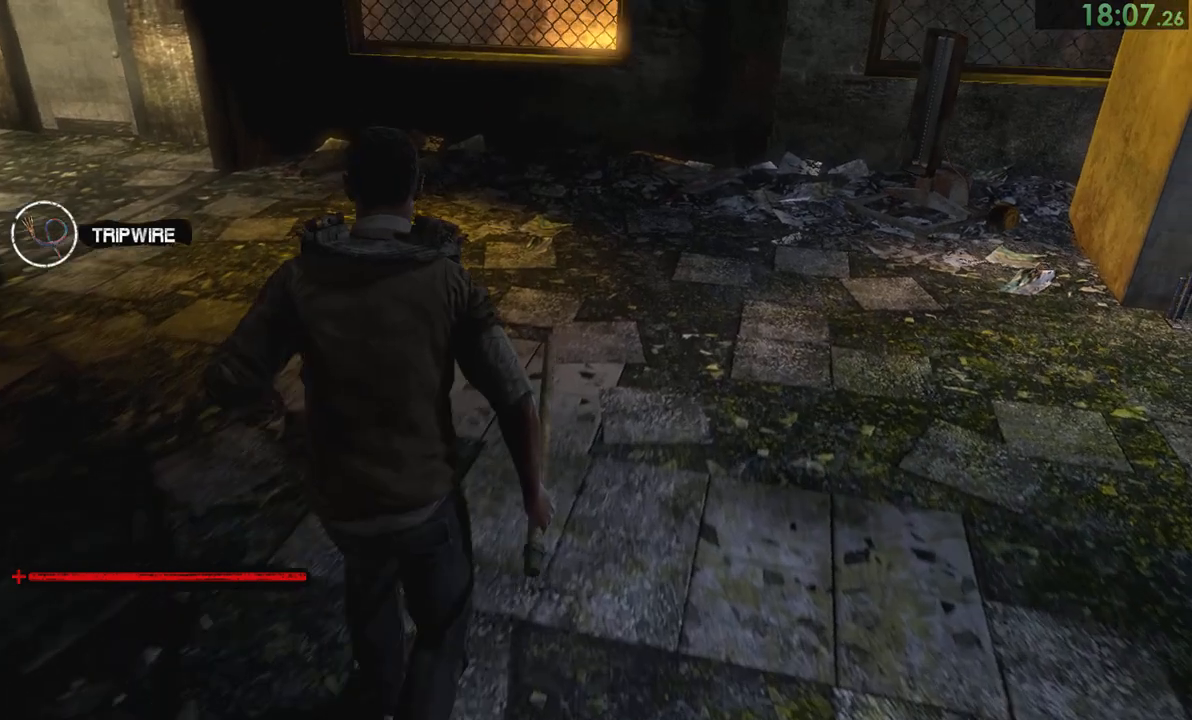
Gameplay with a controller (PlayStation layout); each line is a JSON object with the inputs held at the frame after it. "events" lists button and stick changes between this image and that frame as [ms after this image, input, new state], when the widget could be followed in between. Not read: L1 R1.
{"buttons": [], "left_stick": "down-left", "right_stick": "down-right", "events": [[50, "left_stick", "up-left"], [250, "left_stick", "left"], [450, "left_stick", "down-left"]]}
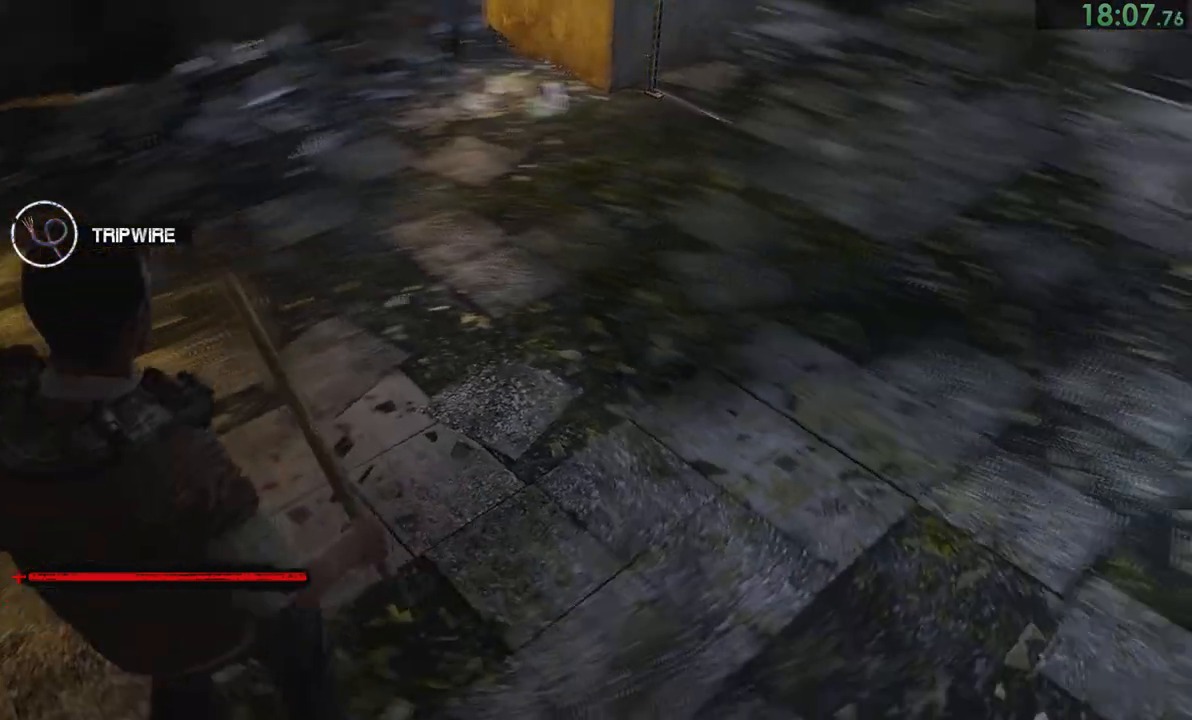
{"buttons": [], "left_stick": "down-left", "right_stick": "up", "events": [[67, "right_stick", "up-right"], [317, "right_stick", "center"], [483, "right_stick", "up"]]}
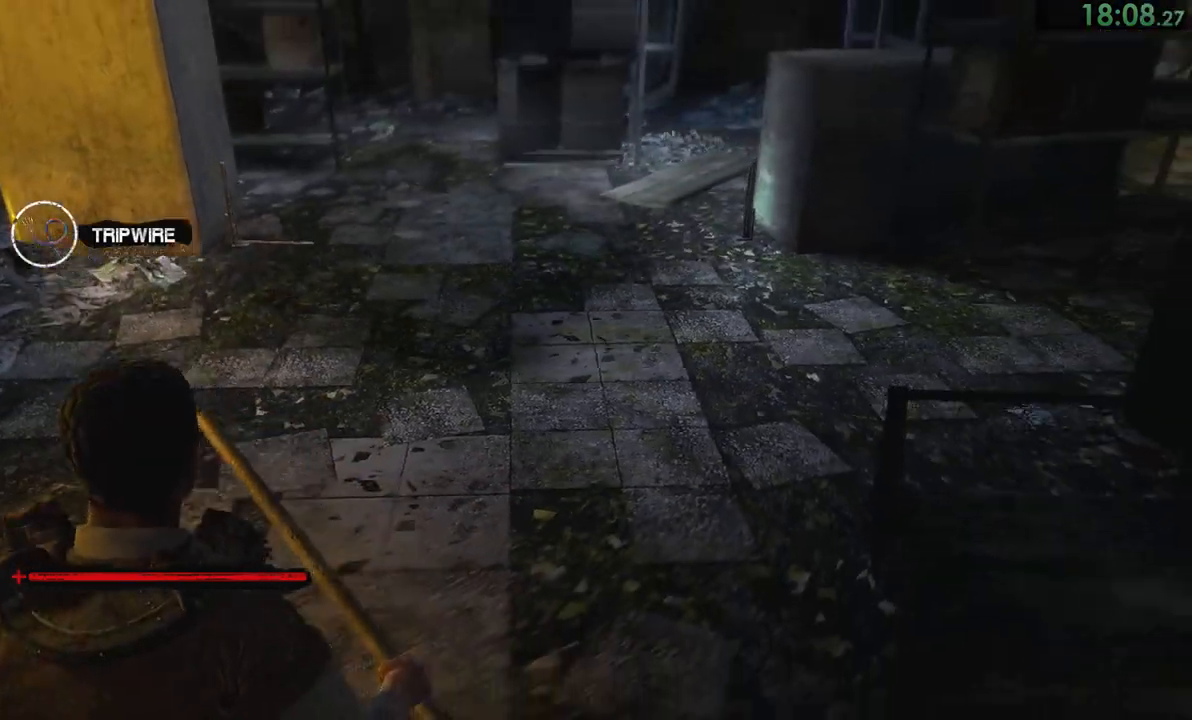
{"buttons": [], "left_stick": "down", "right_stick": "center", "events": [[33, "right_stick", "center"], [383, "left_stick", "down"]]}
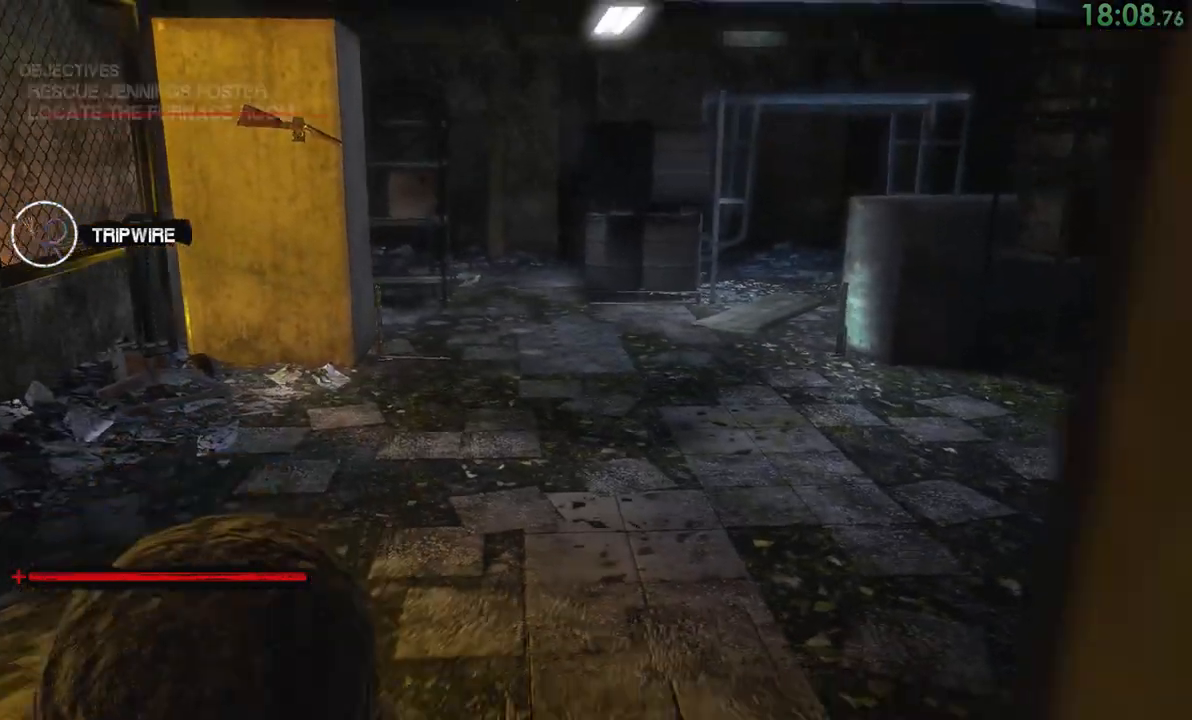
{"buttons": [], "left_stick": "down", "right_stick": "center", "events": []}
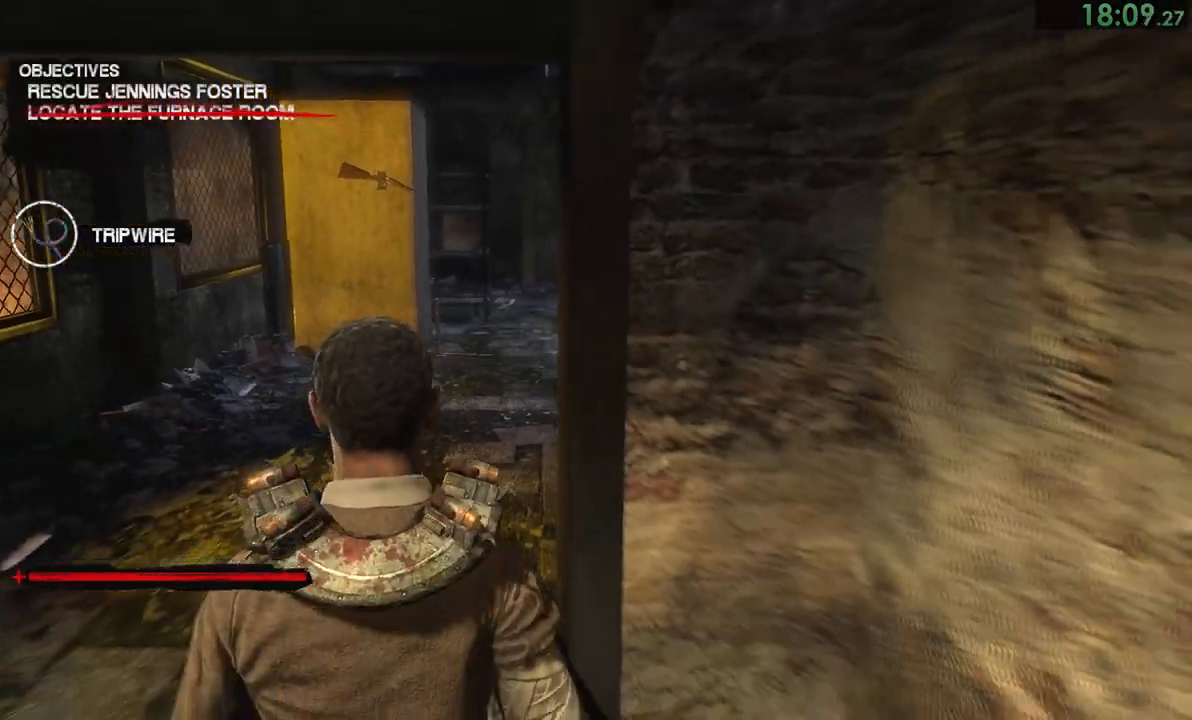
{"buttons": [], "left_stick": "down", "right_stick": "center", "events": []}
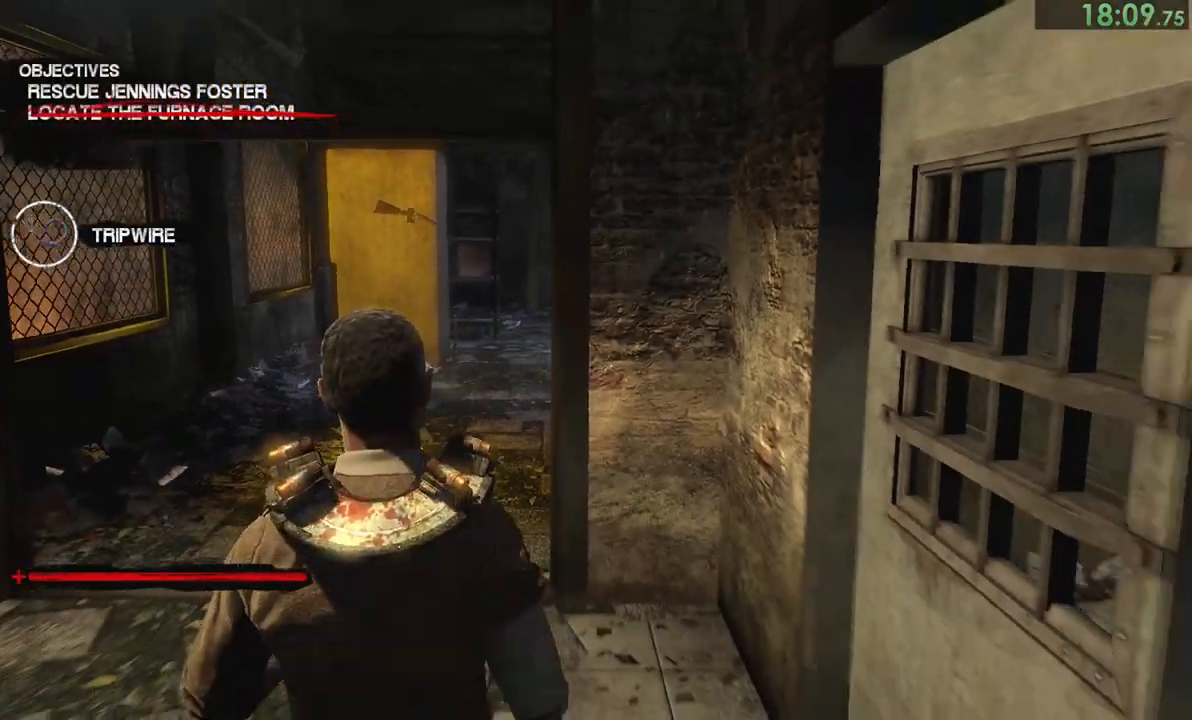
{"buttons": [], "left_stick": "down", "right_stick": "center", "events": [[33, "right_stick", "up"], [100, "right_stick", "center"]]}
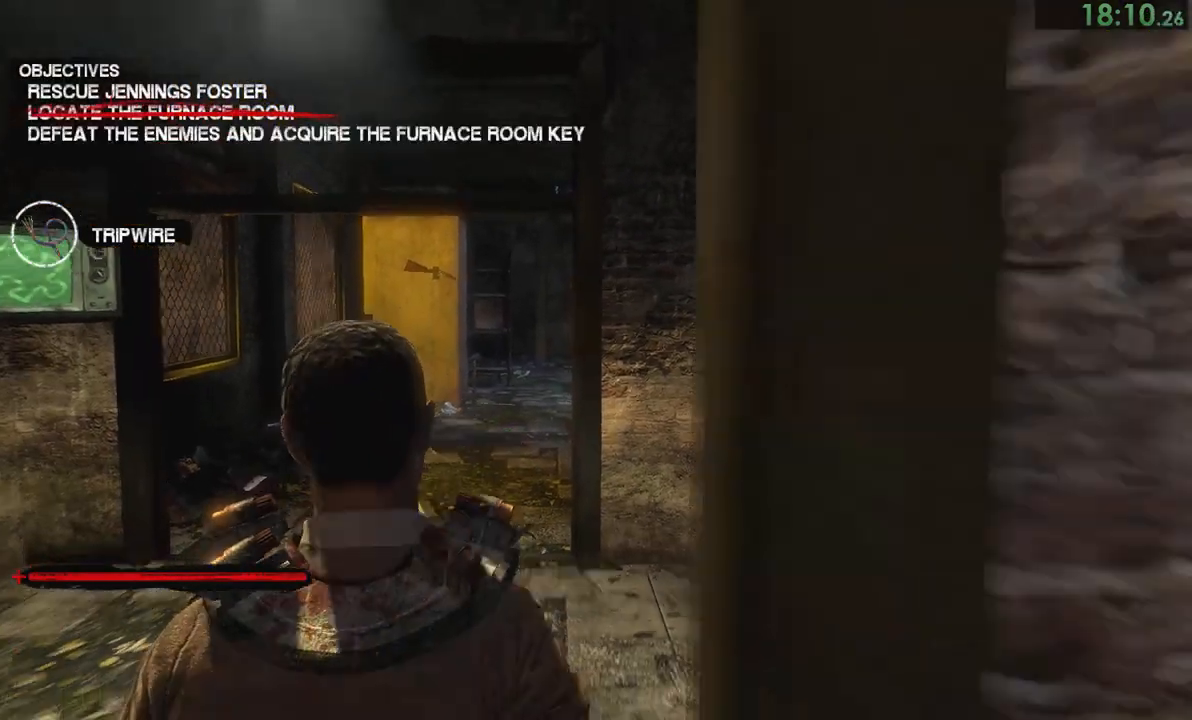
{"buttons": [], "left_stick": "down", "right_stick": "center", "events": []}
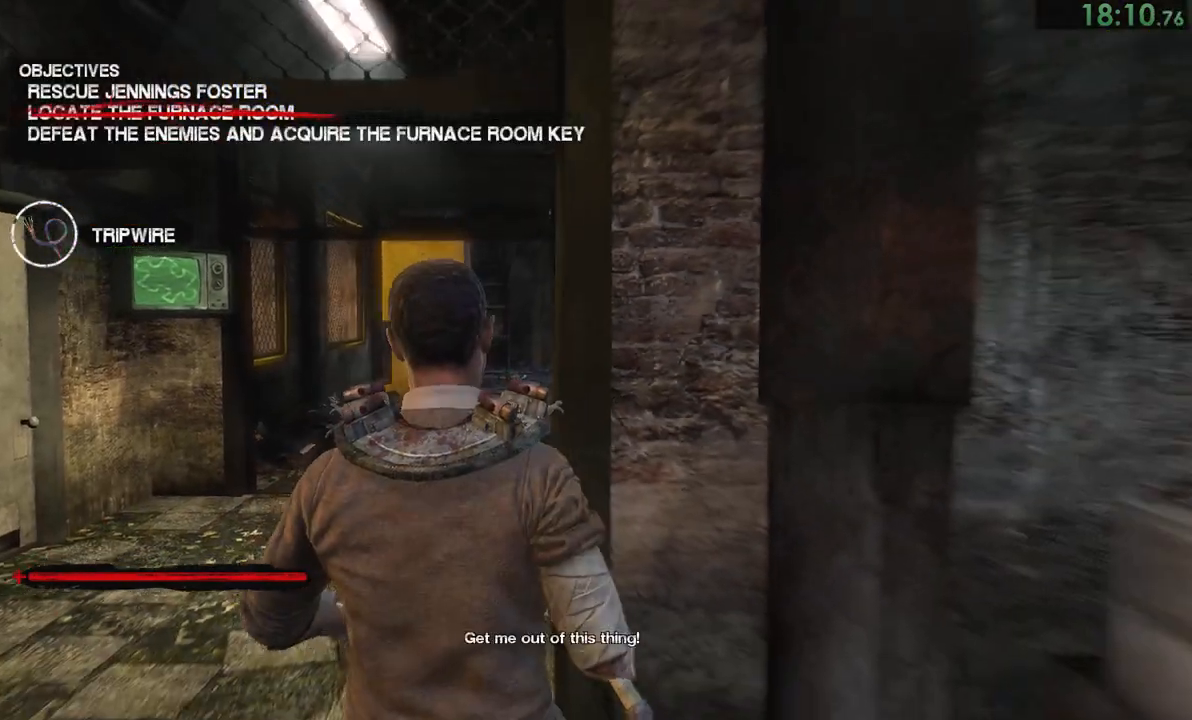
{"buttons": [], "left_stick": "down", "right_stick": "center", "events": []}
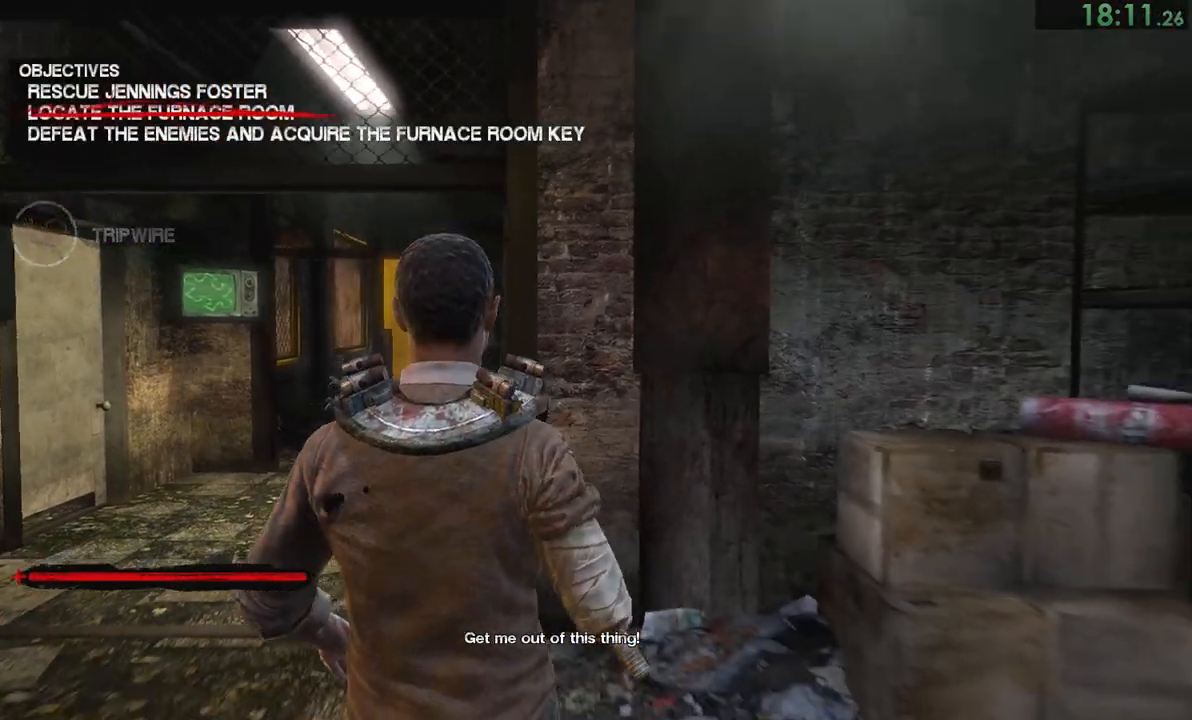
{"buttons": [], "left_stick": "down", "right_stick": "center", "events": []}
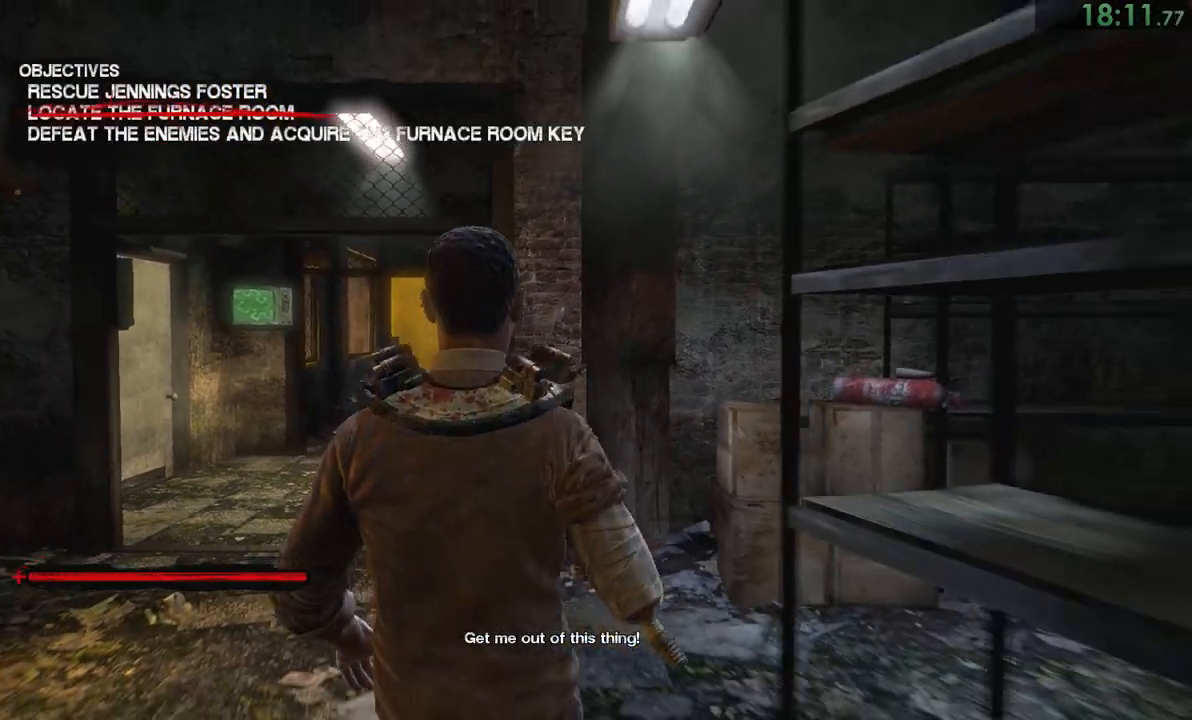
{"buttons": [], "left_stick": "down", "right_stick": "center", "events": []}
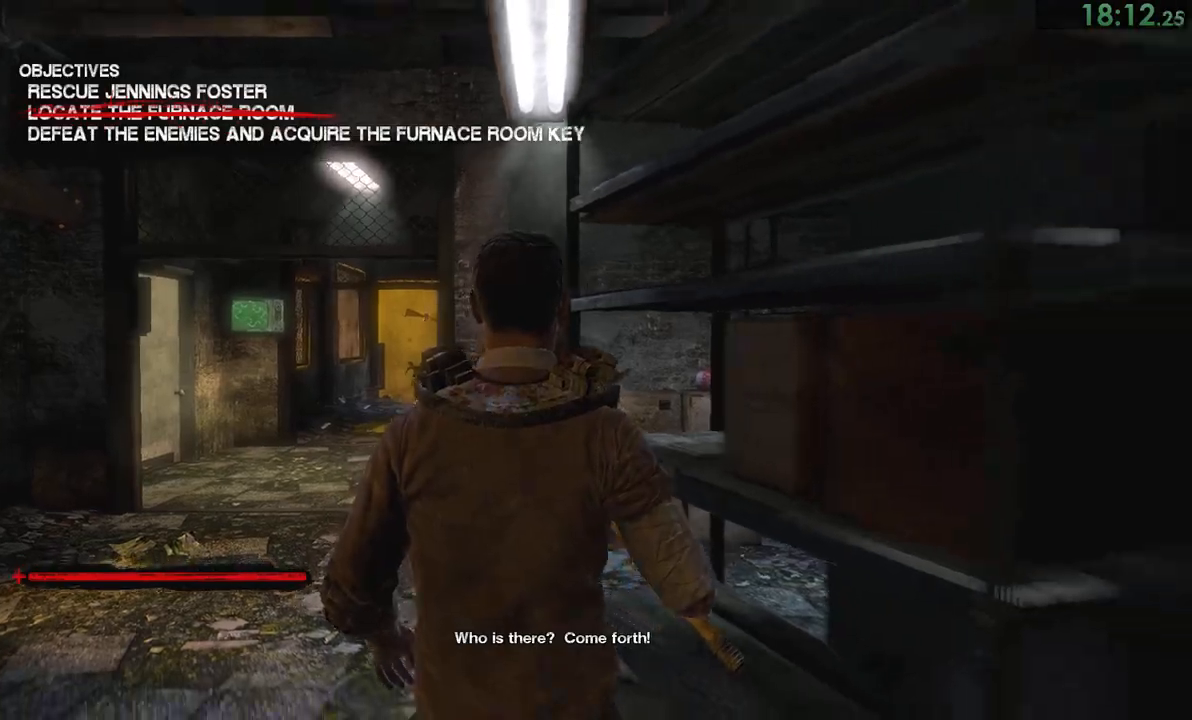
{"buttons": [], "left_stick": "down", "right_stick": "center", "events": []}
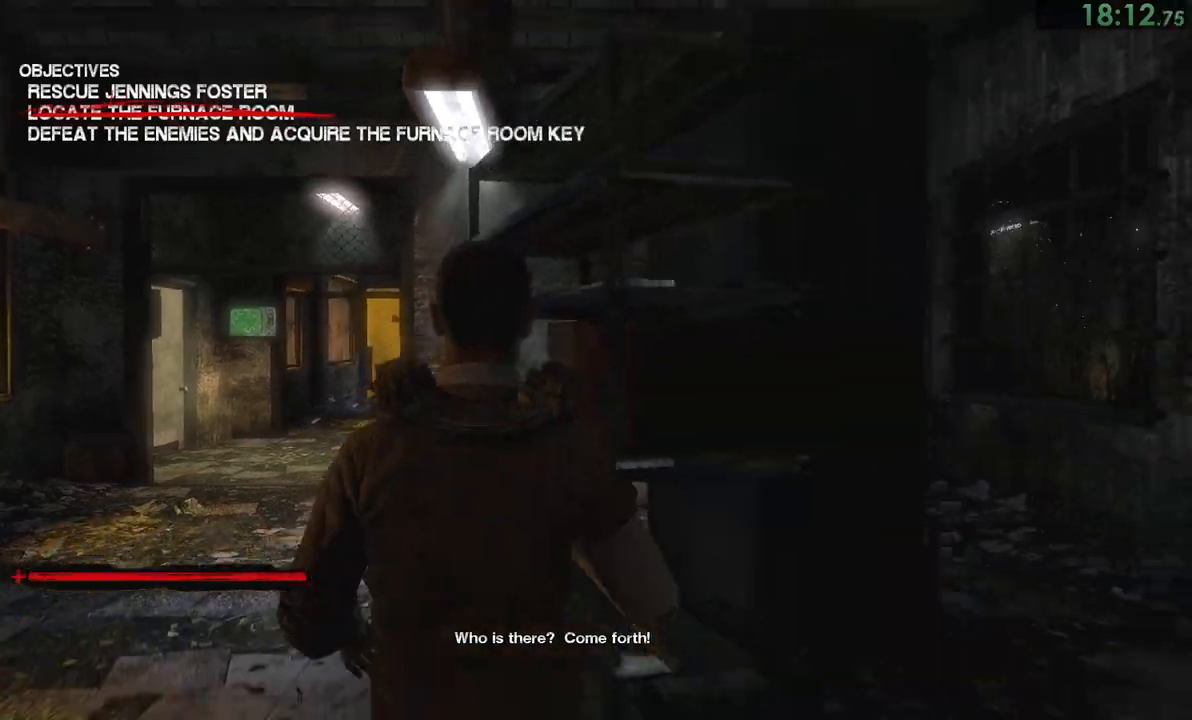
{"buttons": [], "left_stick": "center", "right_stick": "down-right", "events": [[383, "right_stick", "down-right"], [483, "left_stick", "center"]]}
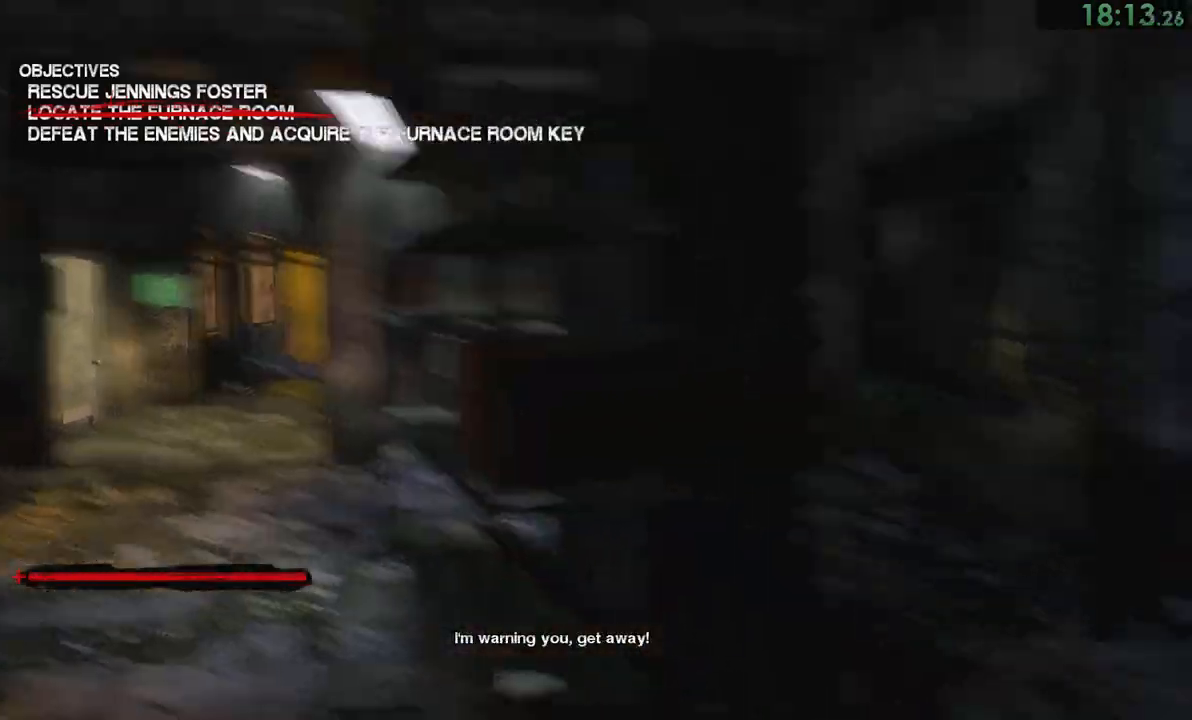
{"buttons": [], "left_stick": "center", "right_stick": "center", "events": [[483, "right_stick", "center"]]}
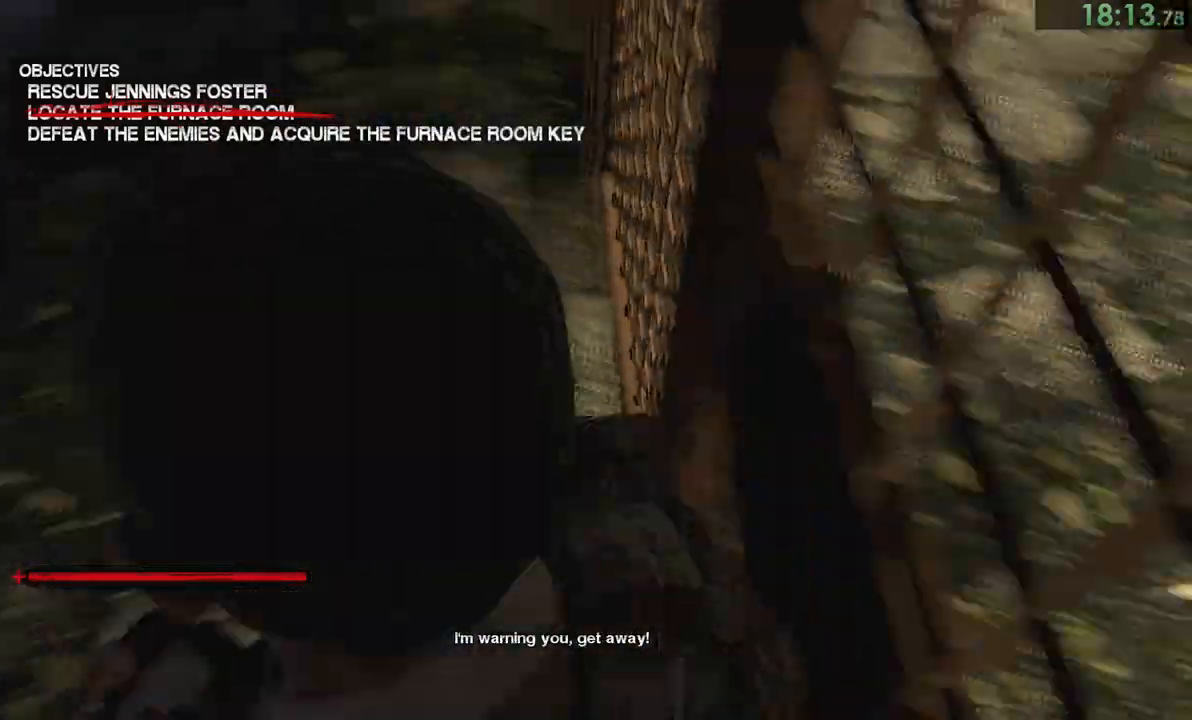
{"buttons": [], "left_stick": "up", "right_stick": "center", "events": [[383, "left_stick", "up"]]}
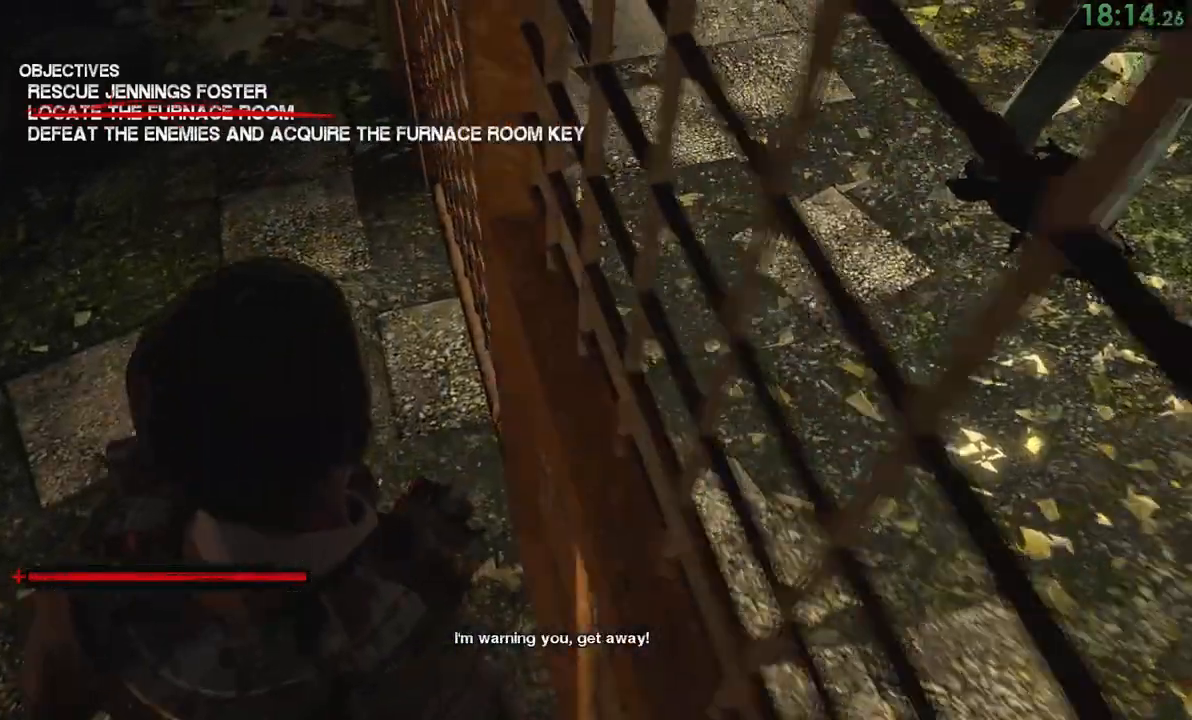
{"buttons": [], "left_stick": "up", "right_stick": "right", "events": [[367, "right_stick", "right"]]}
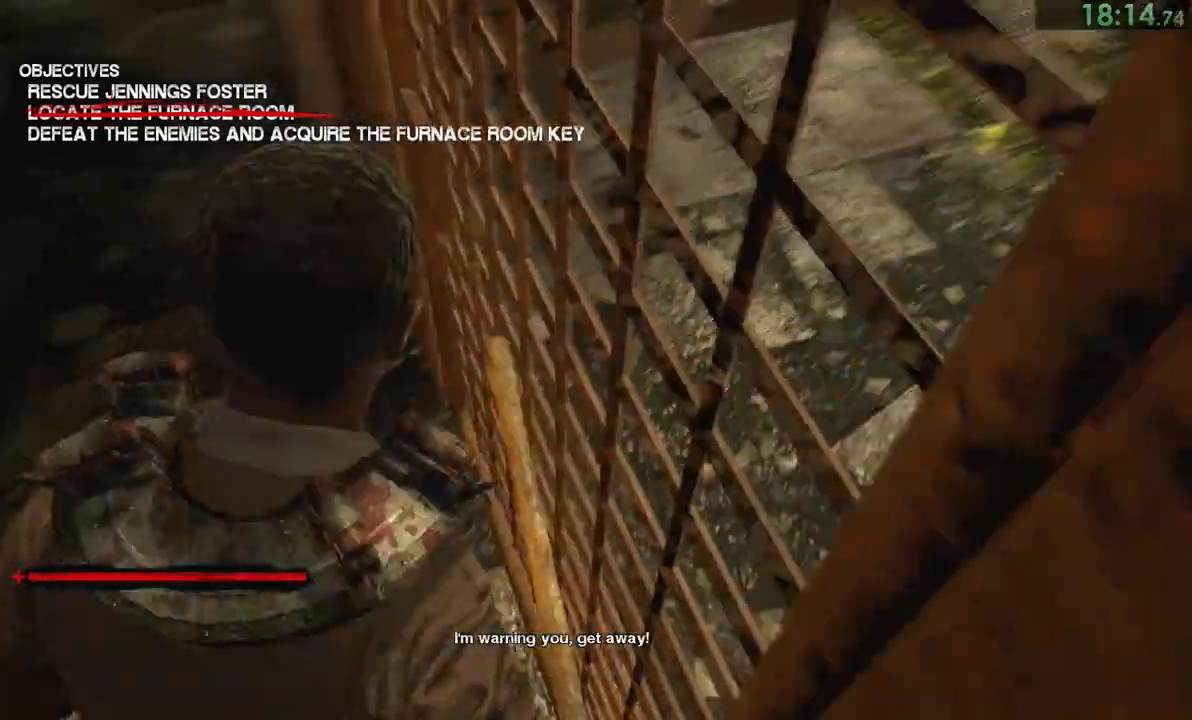
{"buttons": [], "left_stick": "up-right", "right_stick": "up-right", "events": [[83, "left_stick", "up-left"], [100, "right_stick", "up-right"], [183, "left_stick", "center"], [483, "left_stick", "up-right"]]}
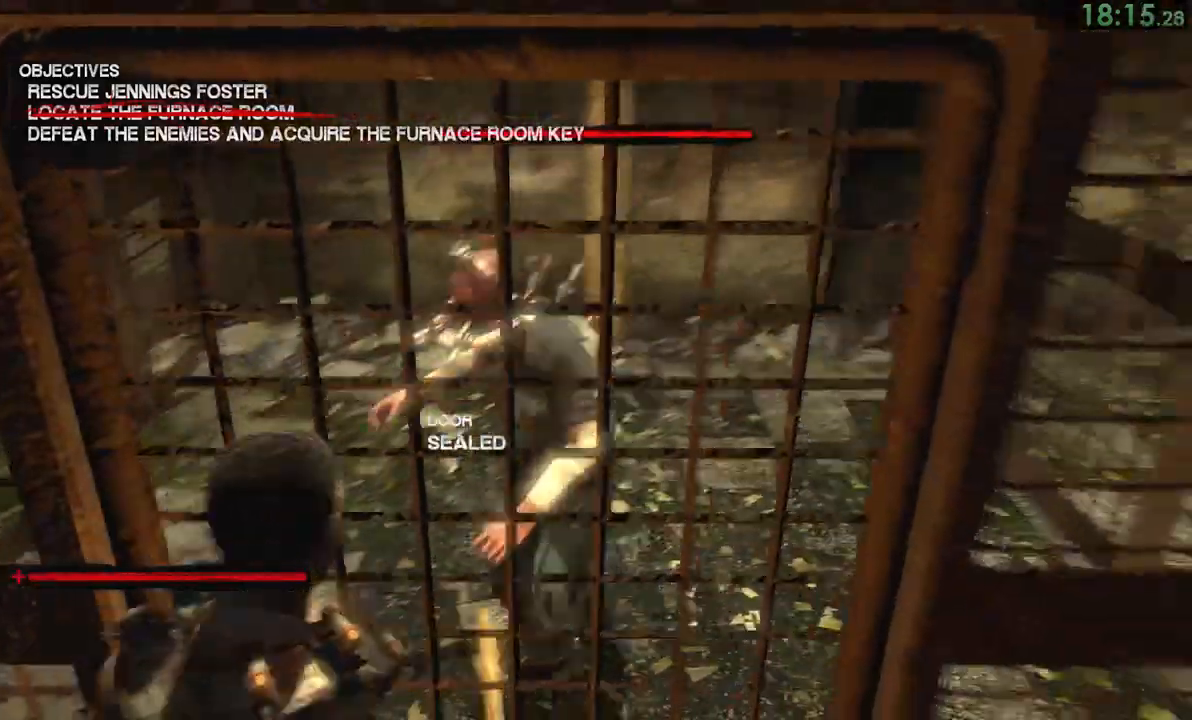
{"buttons": [], "left_stick": "left", "right_stick": "down-left", "events": [[167, "right_stick", "center"], [233, "left_stick", "center"], [333, "left_stick", "left"], [417, "right_stick", "down-left"]]}
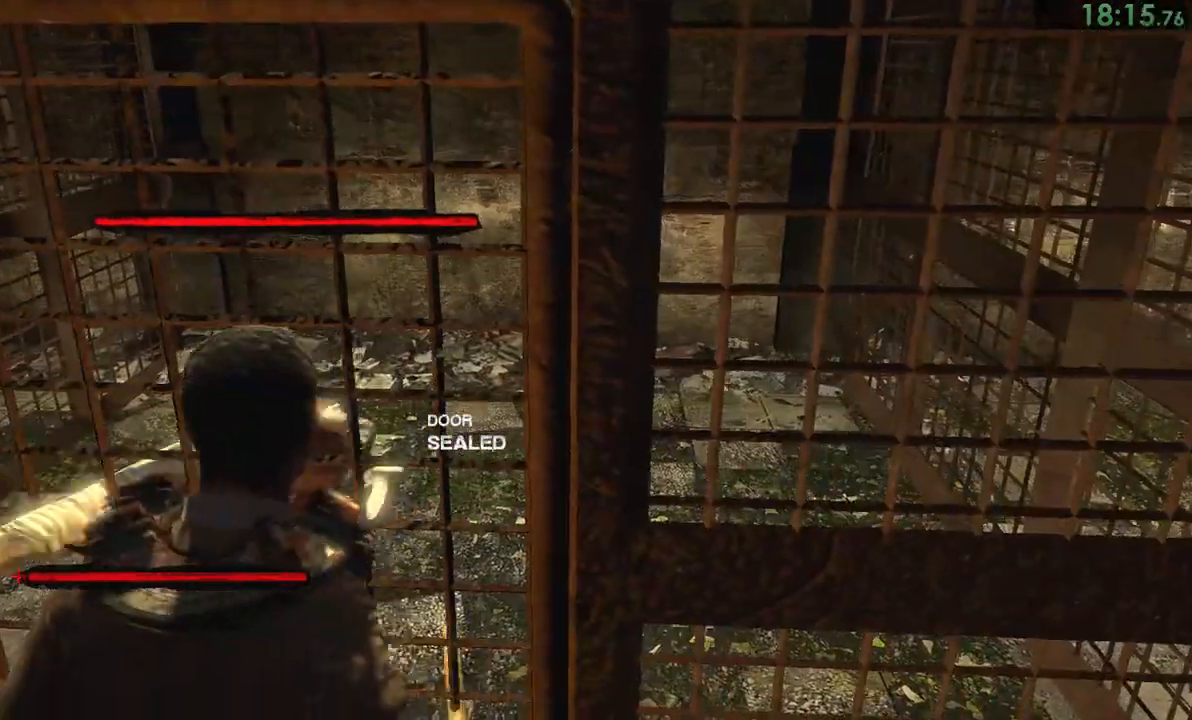
{"buttons": [], "left_stick": "center", "right_stick": "left", "events": [[17, "left_stick", "up-left"], [317, "left_stick", "center"], [417, "right_stick", "center"], [500, "right_stick", "left"]]}
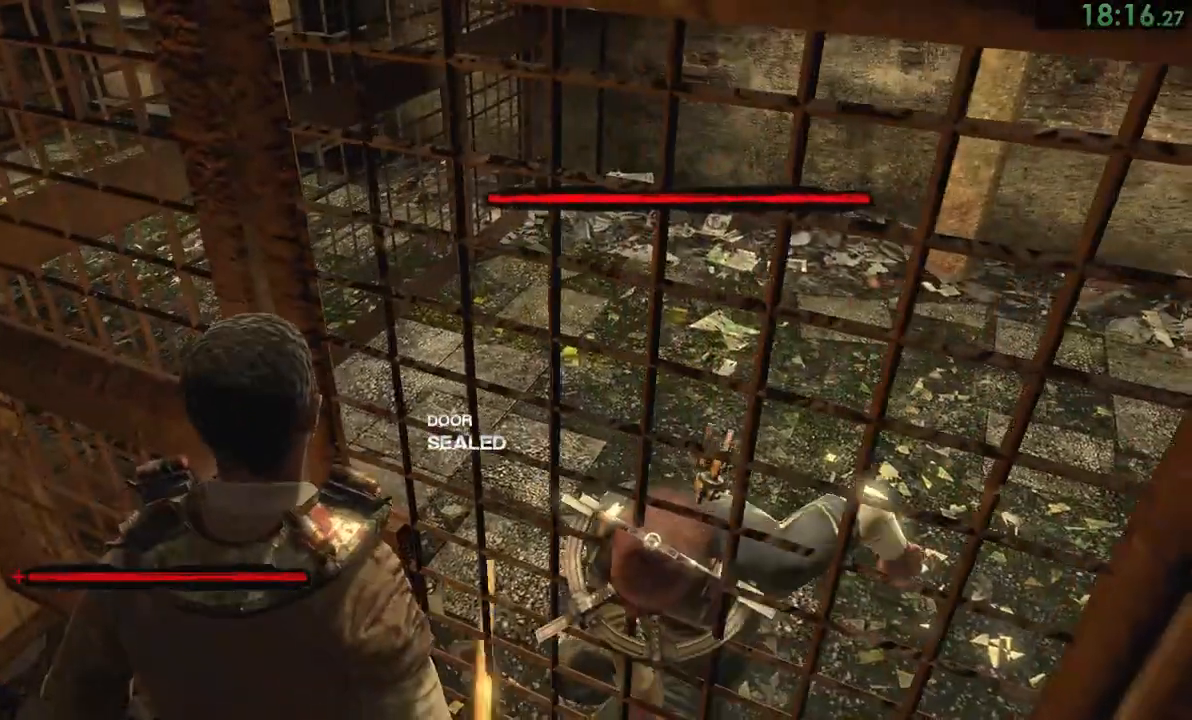
{"buttons": ["SQUARE", "L2"], "left_stick": "center", "right_stick": "left", "events": [[417, "L2", "down"], [467, "SQUARE", "down"]]}
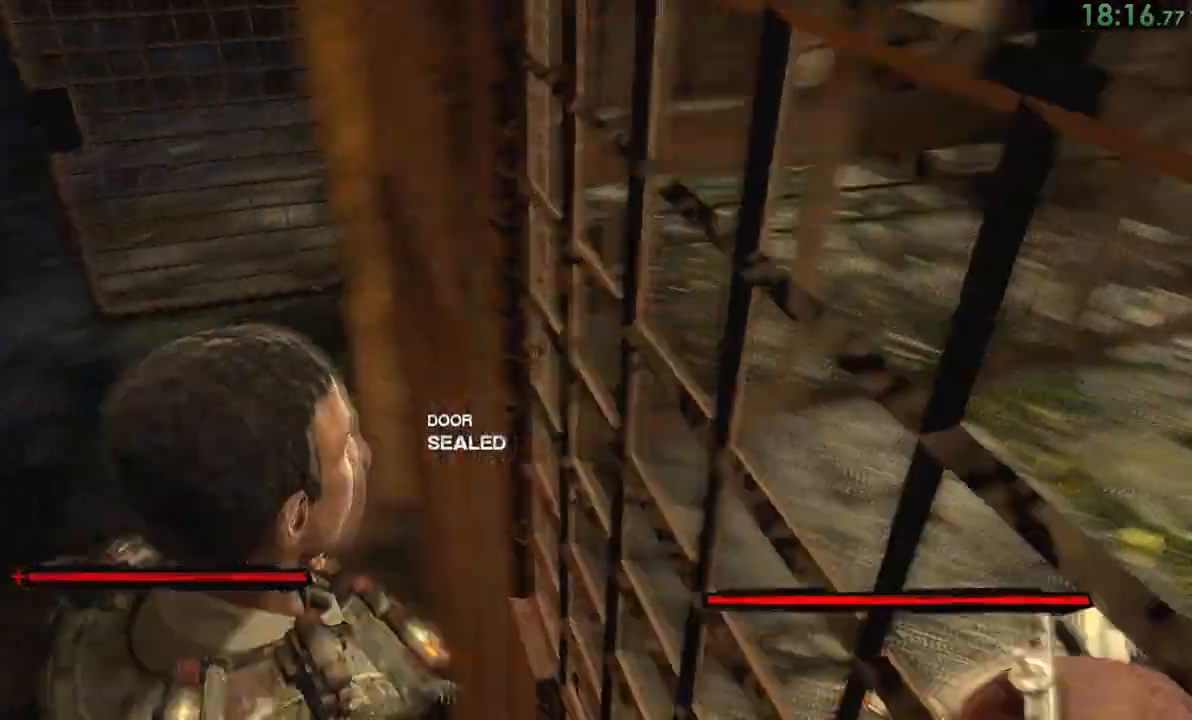
{"buttons": [], "left_stick": "down-right", "right_stick": "left", "events": [[33, "L2", "up"], [33, "SQUARE", "up"], [350, "left_stick", "down-right"]]}
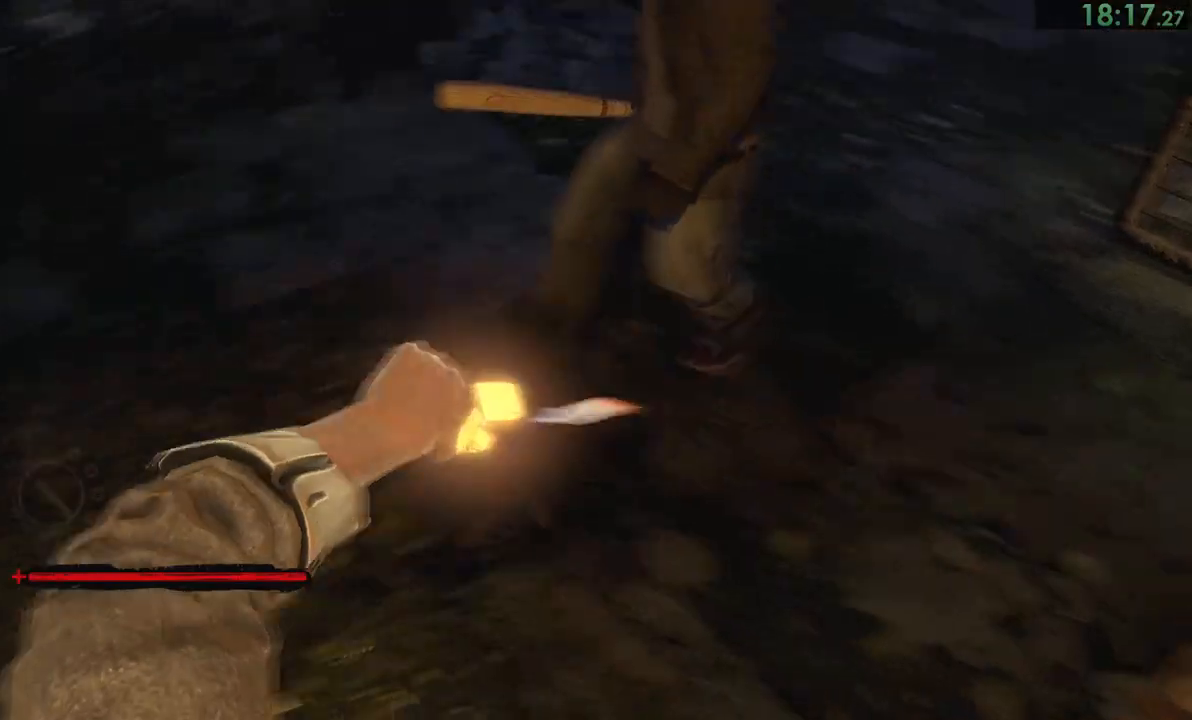
{"buttons": [], "left_stick": "left", "right_stick": "left", "events": [[17, "left_stick", "down-left"], [217, "left_stick", "left"]]}
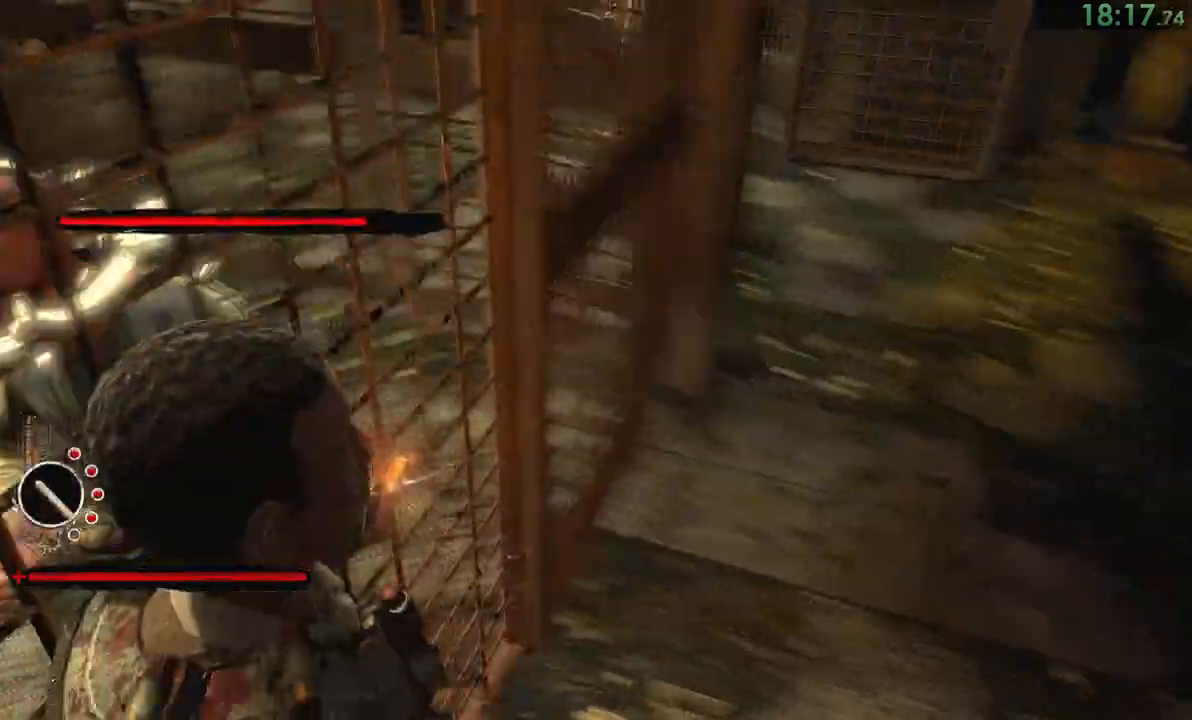
{"buttons": [], "left_stick": "center", "right_stick": "left", "events": [[33, "left_stick", "center"], [250, "L2", "down"], [300, "SQUARE", "down"], [367, "L2", "up"], [417, "SQUARE", "up"]]}
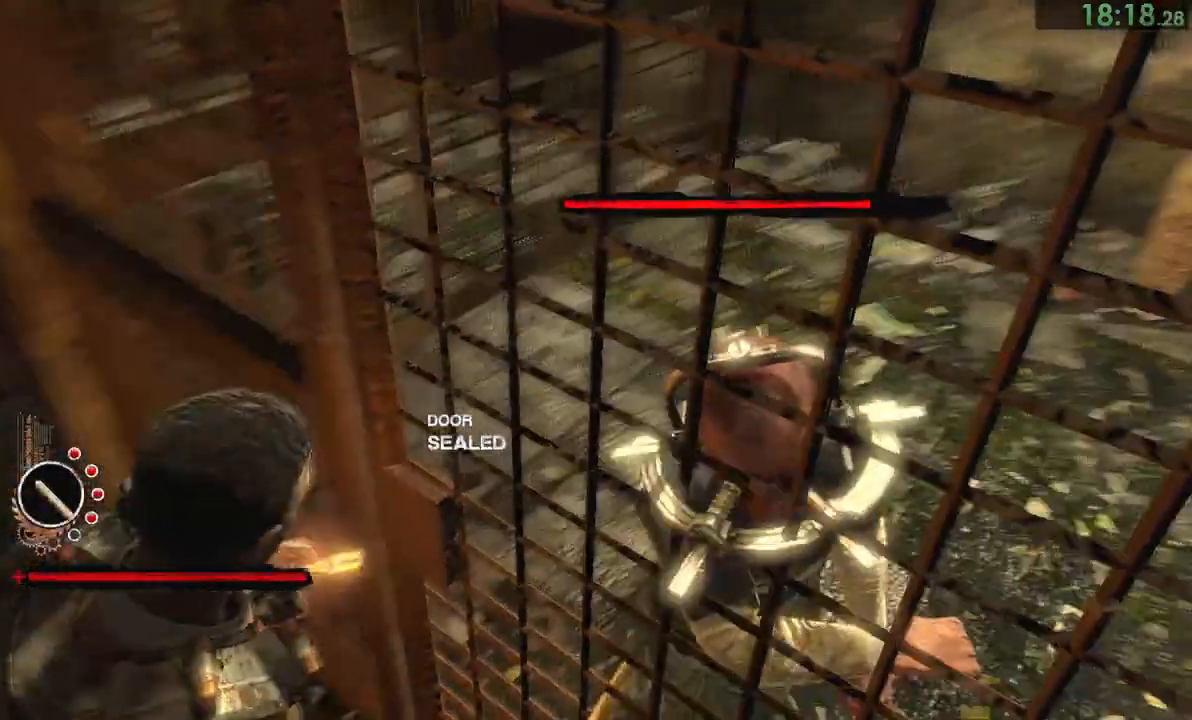
{"buttons": [], "left_stick": "down-left", "right_stick": "left", "events": [[250, "left_stick", "right"], [367, "left_stick", "down"], [417, "left_stick", "down-left"]]}
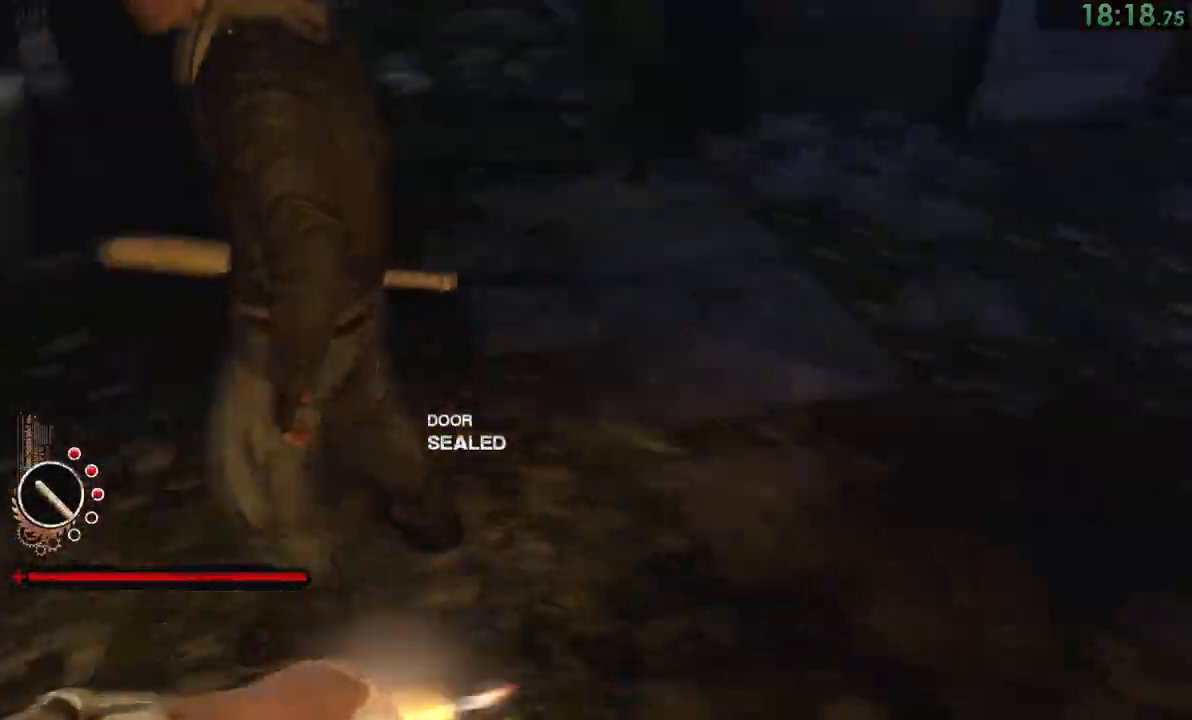
{"buttons": [], "left_stick": "center", "right_stick": "left", "events": [[183, "left_stick", "center"]]}
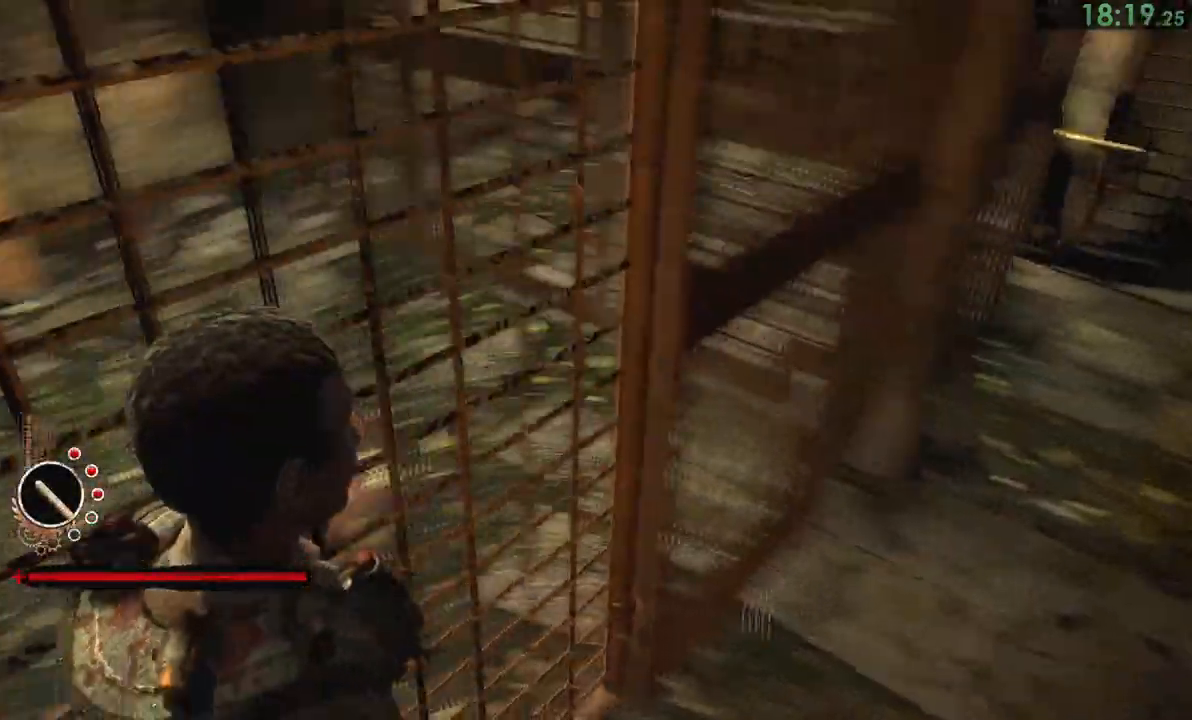
{"buttons": [], "left_stick": "up-left", "right_stick": "left", "events": [[200, "right_stick", "center"], [283, "left_stick", "left"], [433, "right_stick", "left"], [450, "left_stick", "up-left"]]}
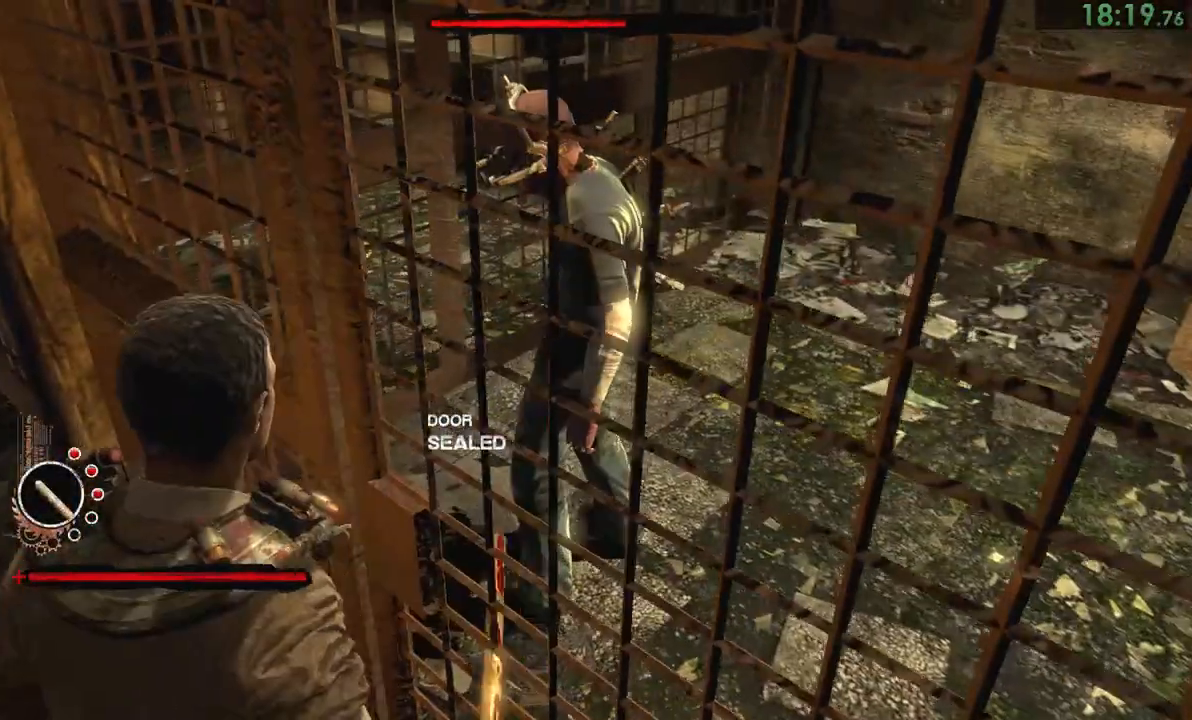
{"buttons": [], "left_stick": "center", "right_stick": "left", "events": [[250, "right_stick", "down-left"], [283, "left_stick", "center"], [350, "right_stick", "left"]]}
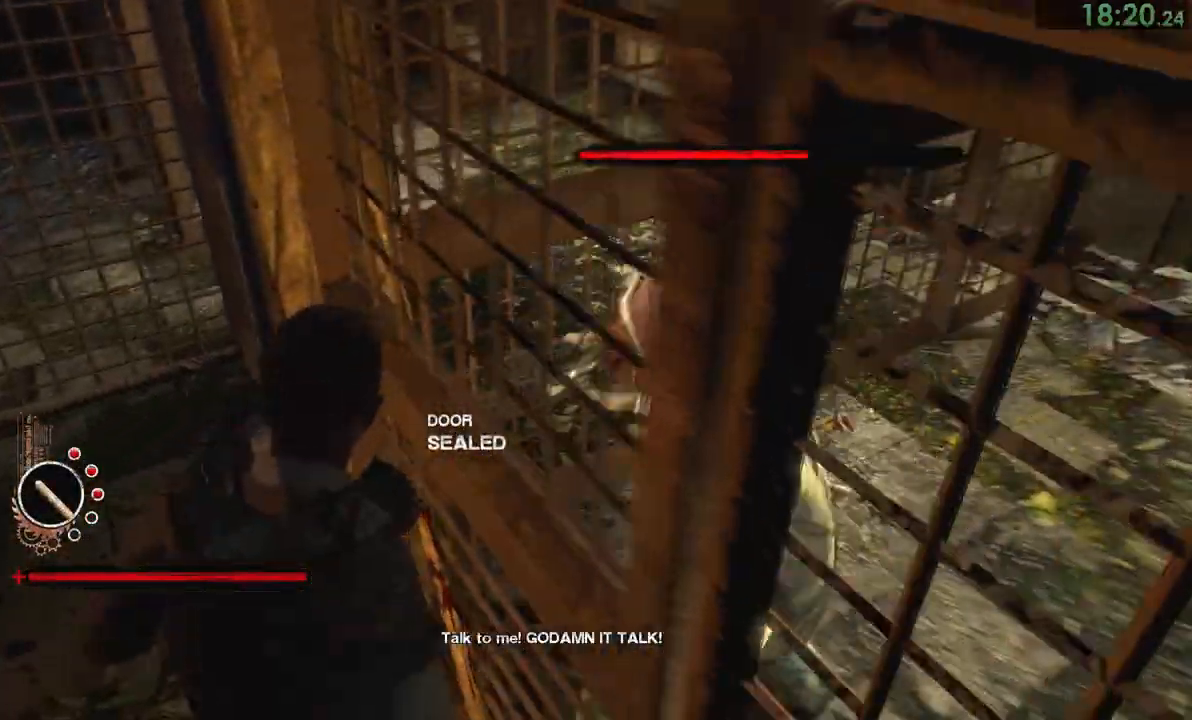
{"buttons": [], "left_stick": "center", "right_stick": "left", "events": [[350, "L2", "down"], [417, "SQUARE", "down"], [450, "L2", "up"], [450, "SQUARE", "up"]]}
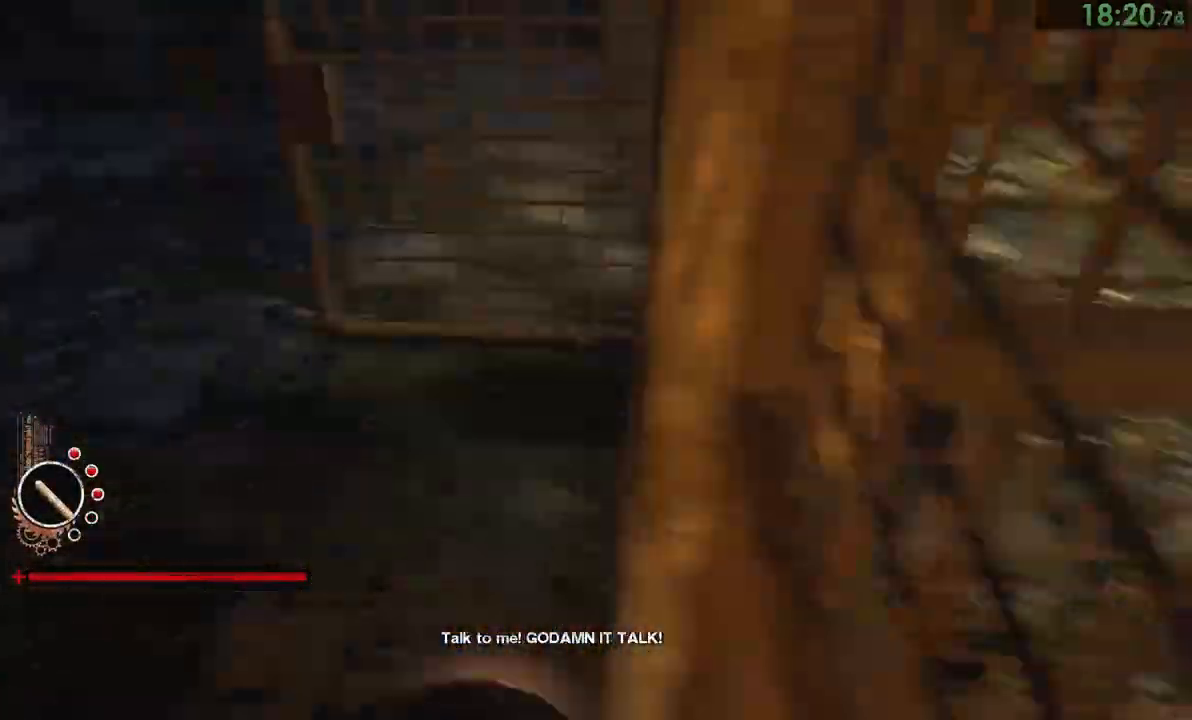
{"buttons": [], "left_stick": "center", "right_stick": "left", "events": [[350, "left_stick", "down-right"], [500, "left_stick", "center"]]}
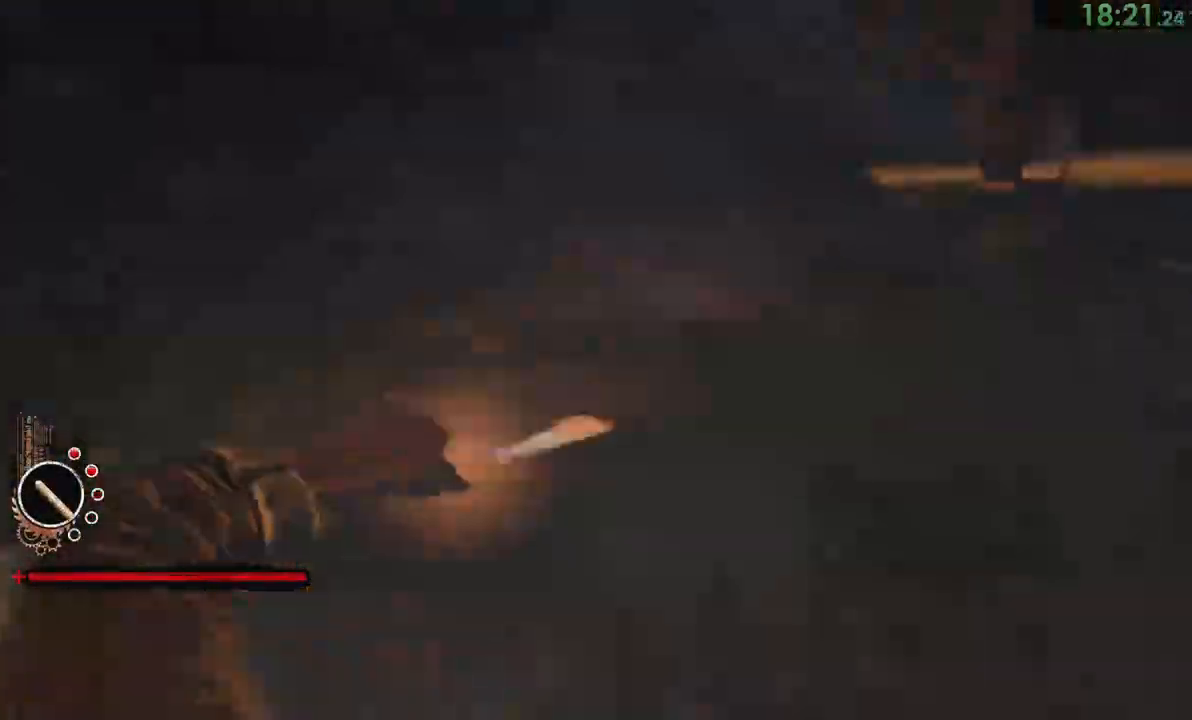
{"buttons": [], "left_stick": "center", "right_stick": "left", "events": [[83, "left_stick", "down-left"], [367, "left_stick", "center"]]}